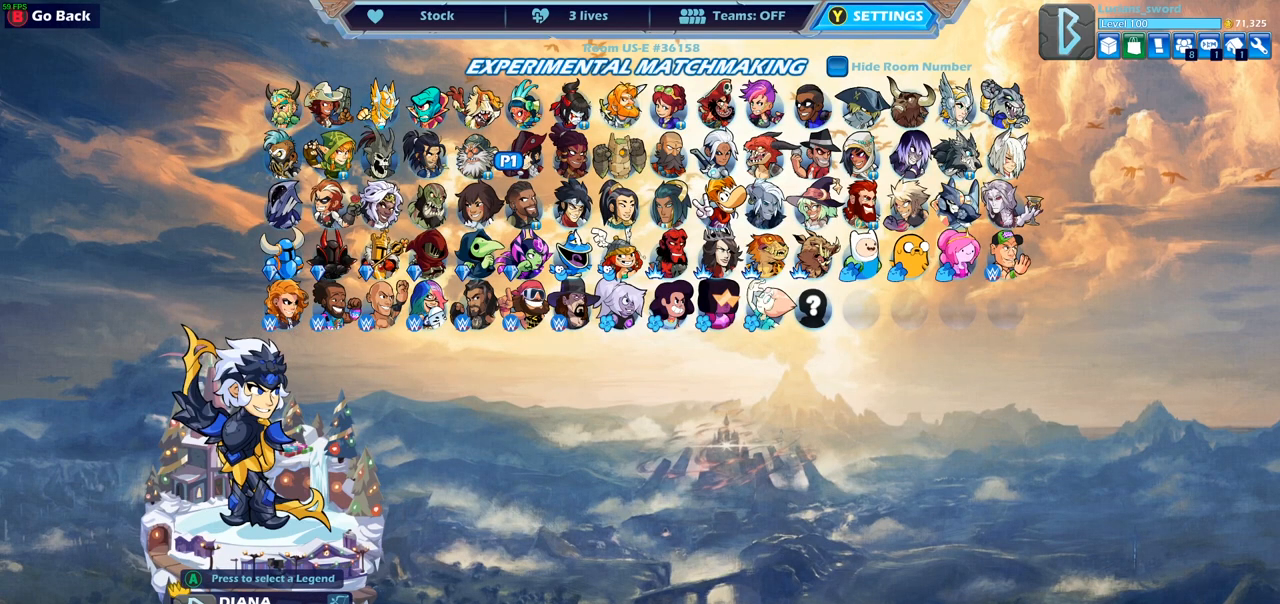
Gameplay with a controller (PlayStation layout); each line is a JSON object with the inputs held at the frame after it. "events" lists button and stick changes between this image and that frame as [ms after this image, input, new state], when the widget could be followed in between.
{"buttons": ["DPAD_RIGHT"], "left_stick": "center", "right_stick": "center", "events": [[50, "DPAD_RIGHT", "down"], [167, "DPAD_RIGHT", "up"], [250, "DPAD_RIGHT", "down"], [367, "DPAD_RIGHT", "up"], [450, "DPAD_RIGHT", "down"]]}
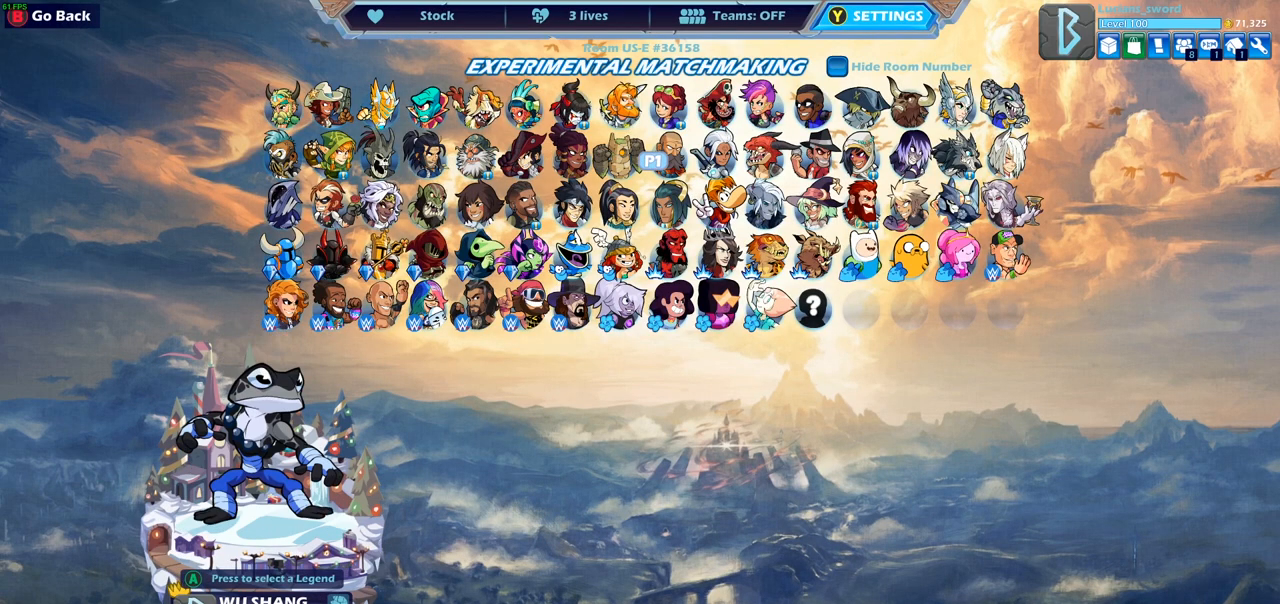
{"buttons": [], "left_stick": "center", "right_stick": "center", "events": [[67, "DPAD_RIGHT", "up"], [150, "DPAD_RIGHT", "down"], [233, "DPAD_RIGHT", "up"]]}
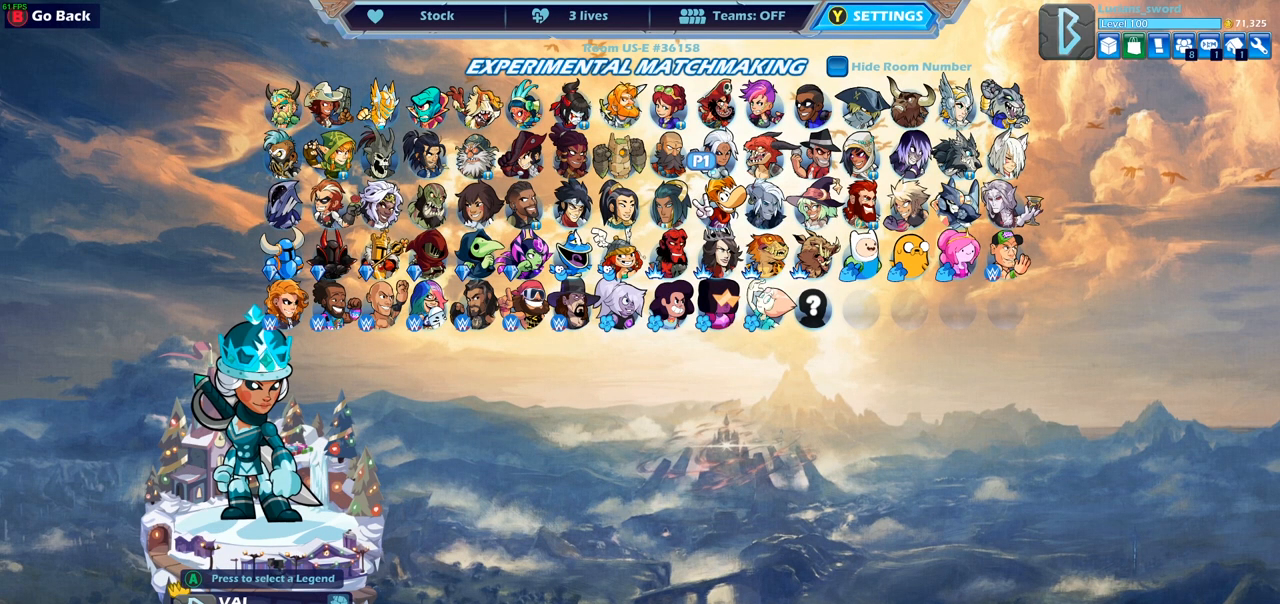
{"buttons": [], "left_stick": "center", "right_stick": "center", "events": [[17, "DPAD_LEFT", "down"], [133, "DPAD_LEFT", "up"], [217, "DPAD_LEFT", "down"], [317, "DPAD_LEFT", "up"]]}
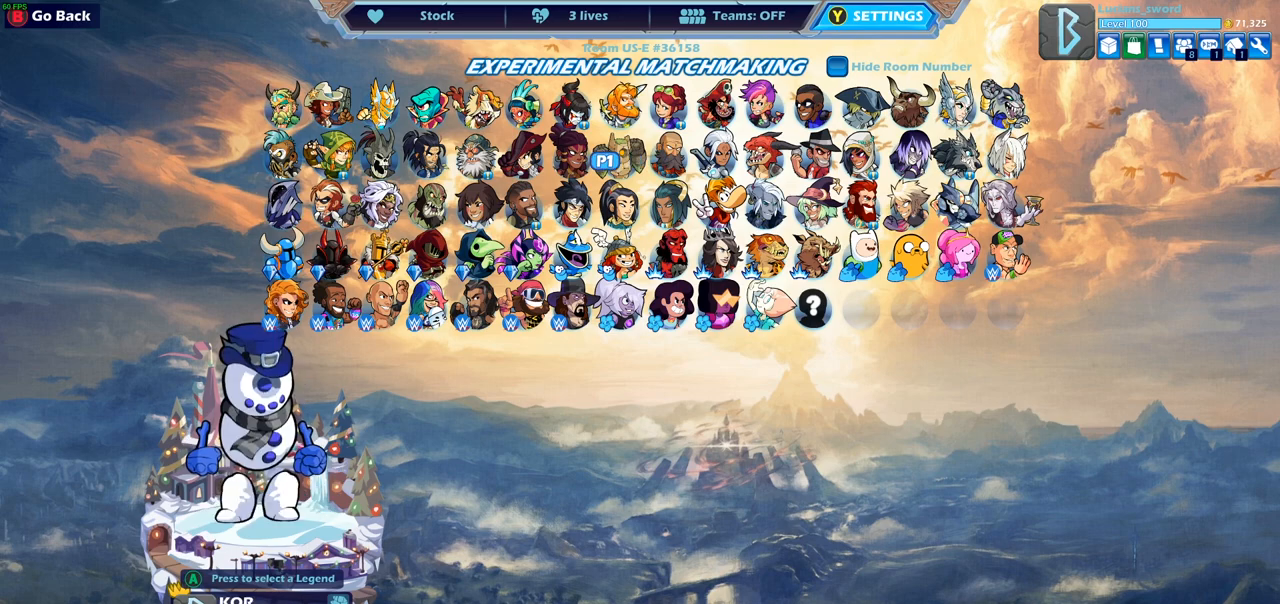
{"buttons": [], "left_stick": "center", "right_stick": "center", "events": [[150, "DPAD_DOWN", "down"], [250, "DPAD_DOWN", "up"], [333, "DPAD_LEFT", "down"], [450, "DPAD_LEFT", "up"]]}
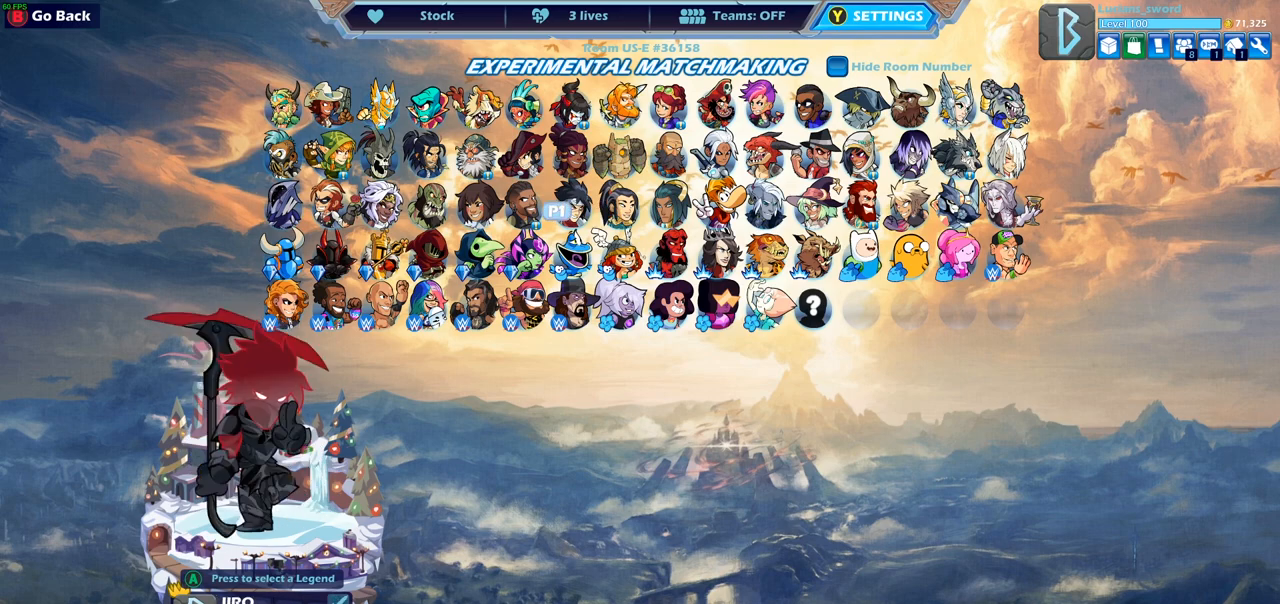
{"buttons": ["DPAD_LEFT"], "left_stick": "center", "right_stick": "center", "events": [[33, "DPAD_LEFT", "down"], [100, "DPAD_LEFT", "up"], [183, "DPAD_LEFT", "down"], [267, "DPAD_LEFT", "up"], [367, "DPAD_LEFT", "down"]]}
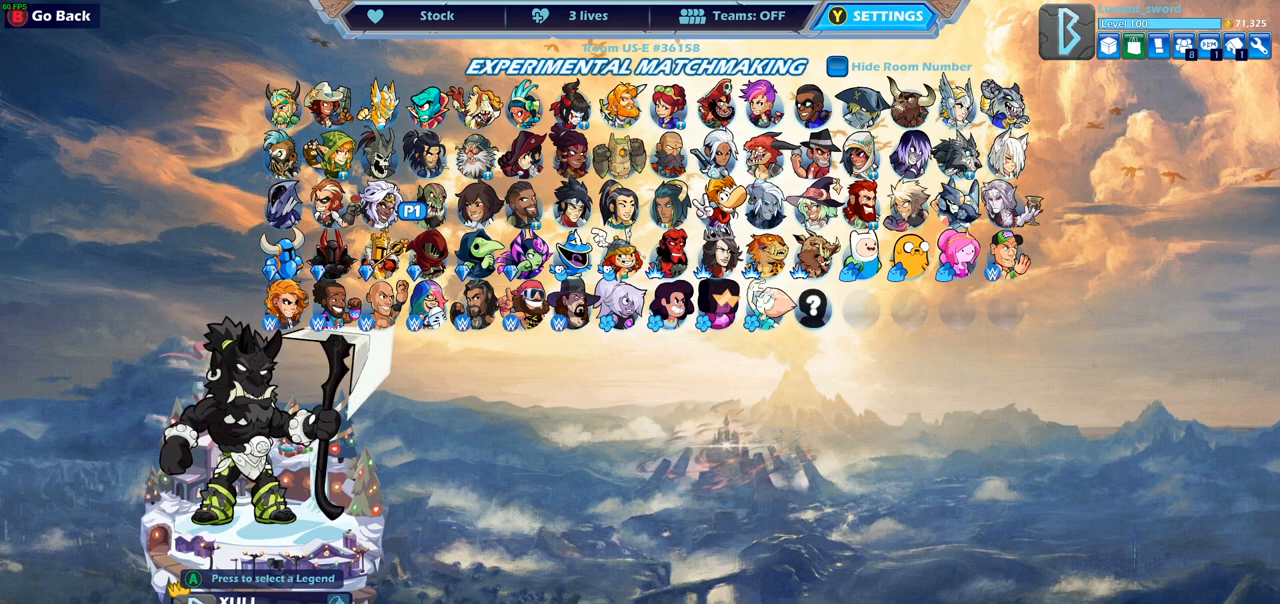
{"buttons": [], "left_stick": "center", "right_stick": "center", "events": [[100, "DPAD_LEFT", "up"], [200, "DPAD_LEFT", "down"], [317, "DPAD_LEFT", "up"]]}
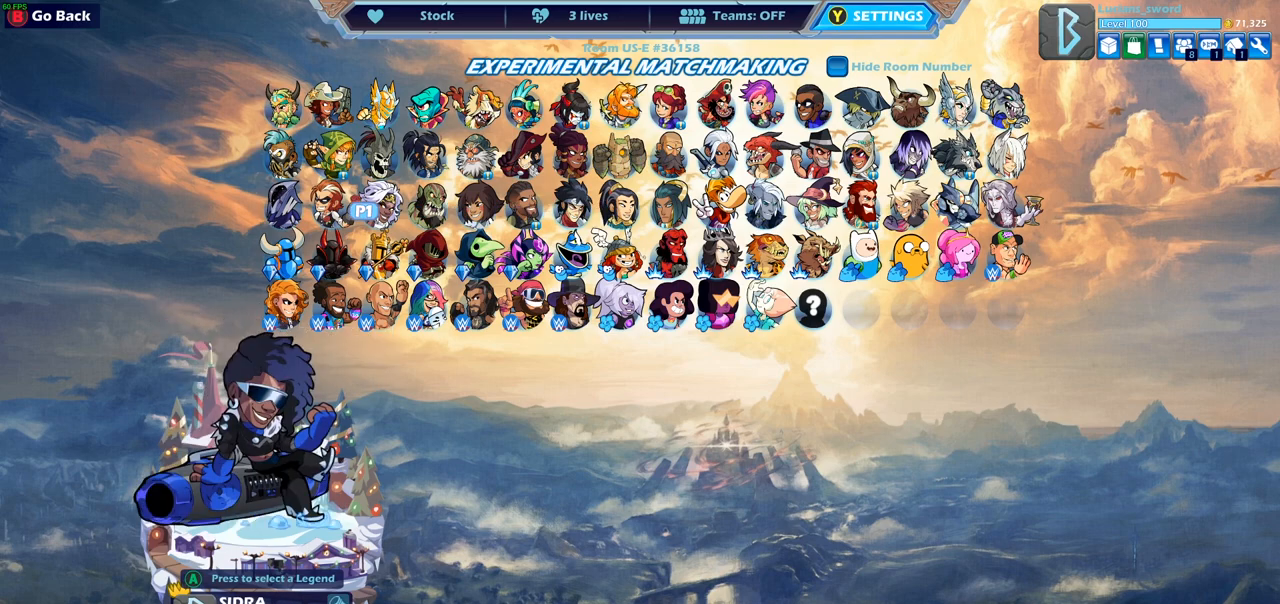
{"buttons": ["DPAD_RIGHT"], "left_stick": "center", "right_stick": "center", "events": [[267, "CROSS", "down"], [367, "CROSS", "up"], [433, "DPAD_RIGHT", "down"]]}
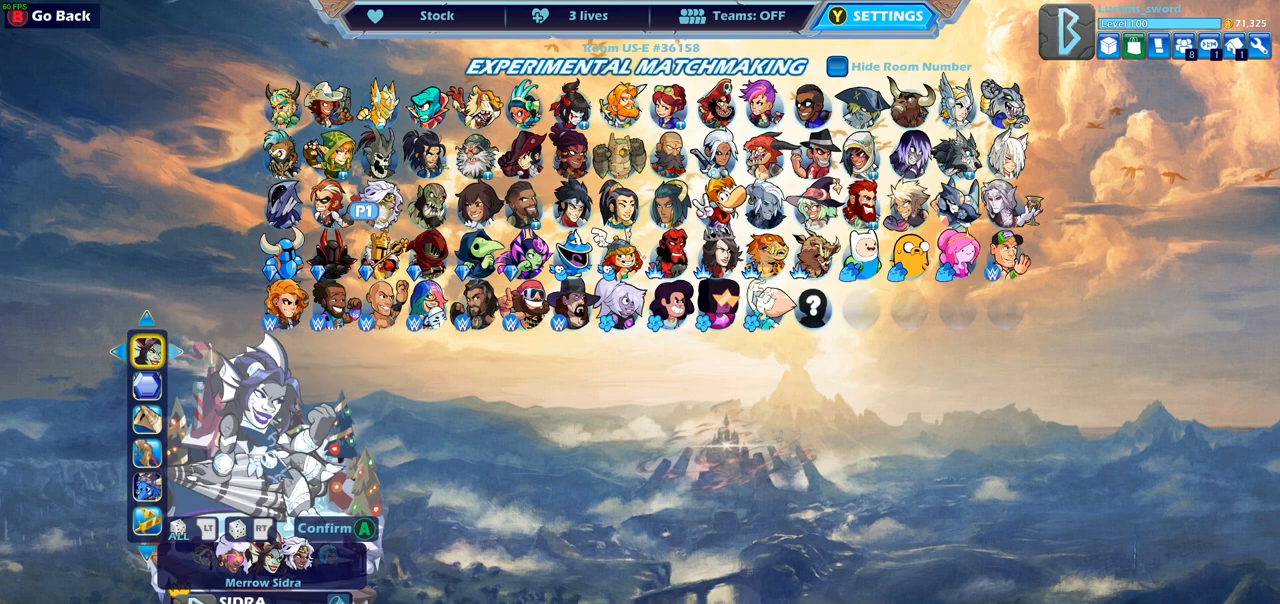
{"buttons": [], "left_stick": "center", "right_stick": "center", "events": [[33, "DPAD_RIGHT", "up"], [117, "CROSS", "down"], [200, "CROSS", "up"]]}
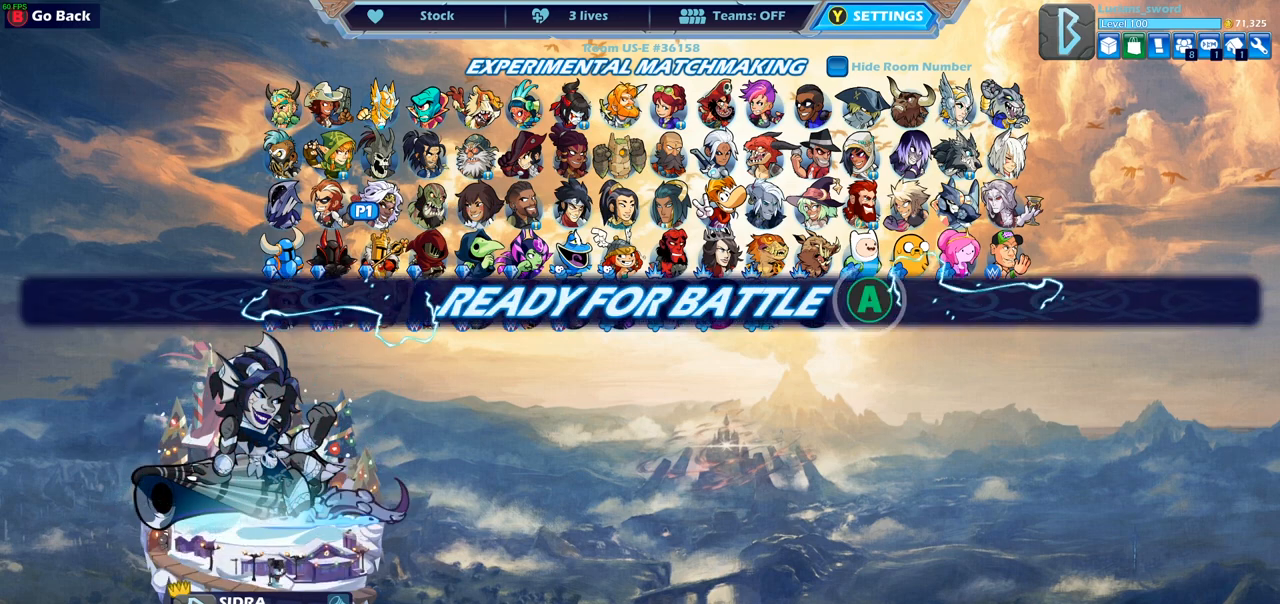
{"buttons": [], "left_stick": "center", "right_stick": "center", "events": [[117, "CROSS", "down"], [200, "CROSS", "up"]]}
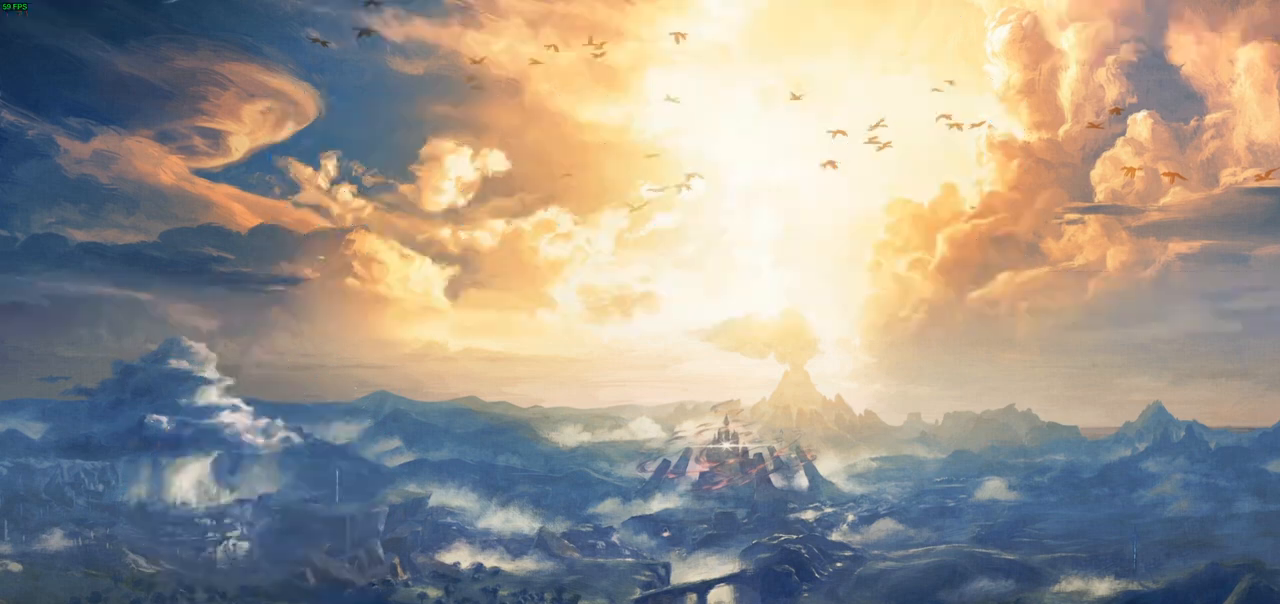
{"buttons": [], "left_stick": "center", "right_stick": "center", "events": []}
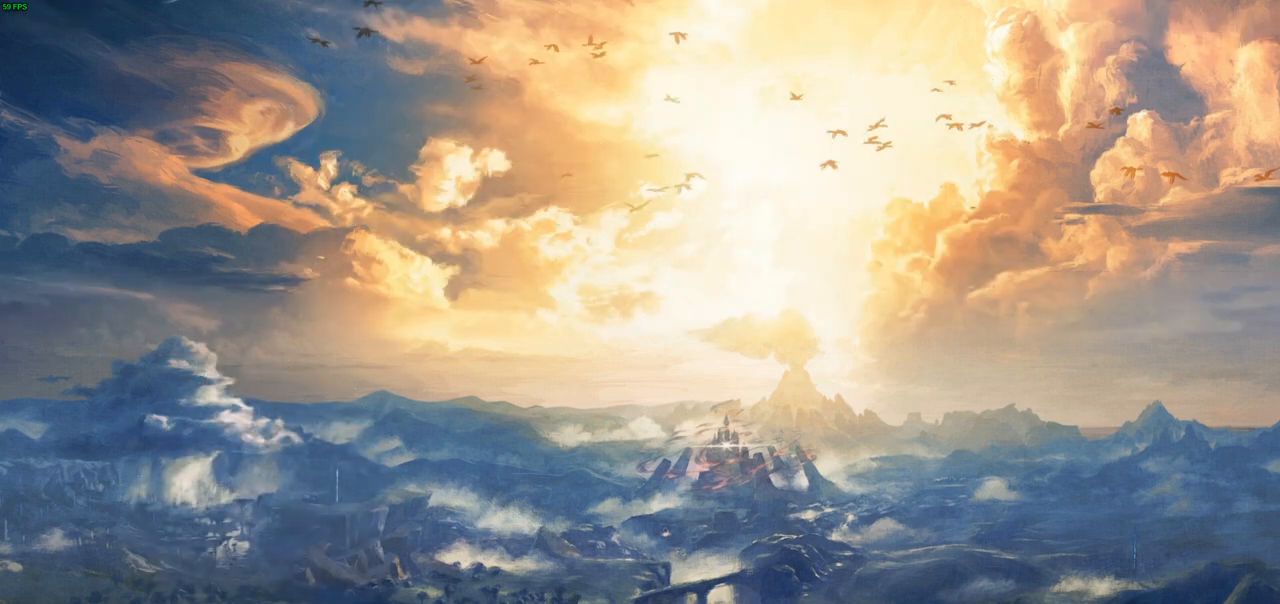
{"buttons": [], "left_stick": "center", "right_stick": "center", "events": []}
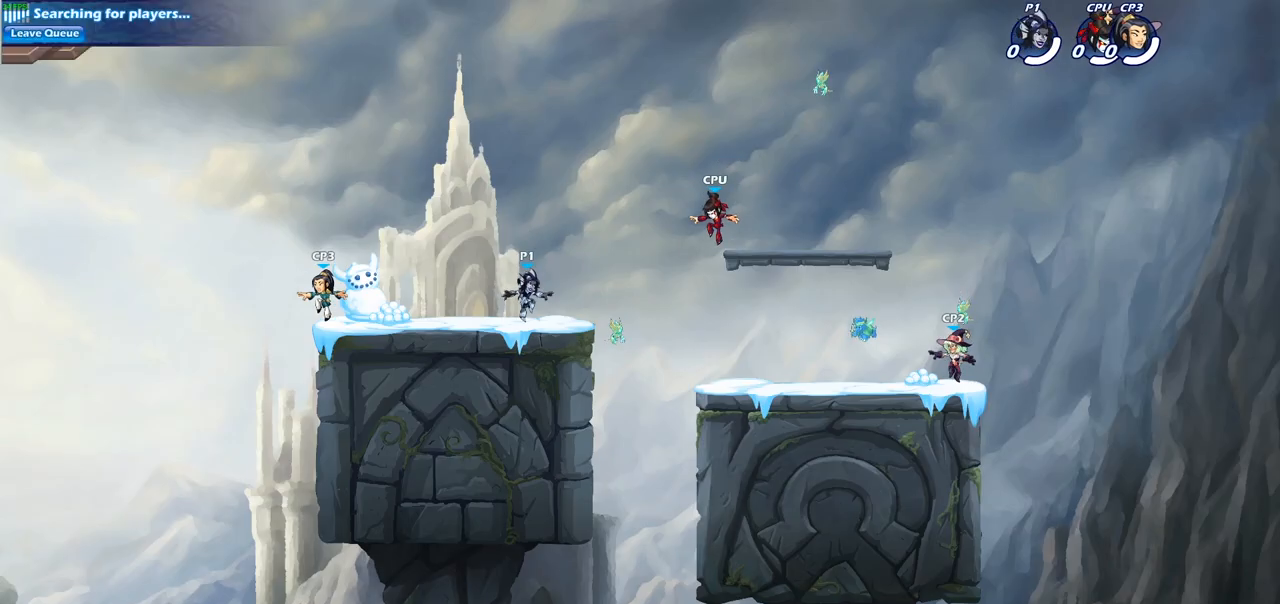
{"buttons": [], "left_stick": "up-right", "right_stick": "center", "events": [[100, "left_stick", "up-right"], [300, "R2", "down"], [367, "CROSS", "down"], [483, "CROSS", "up"], [500, "R2", "up"]]}
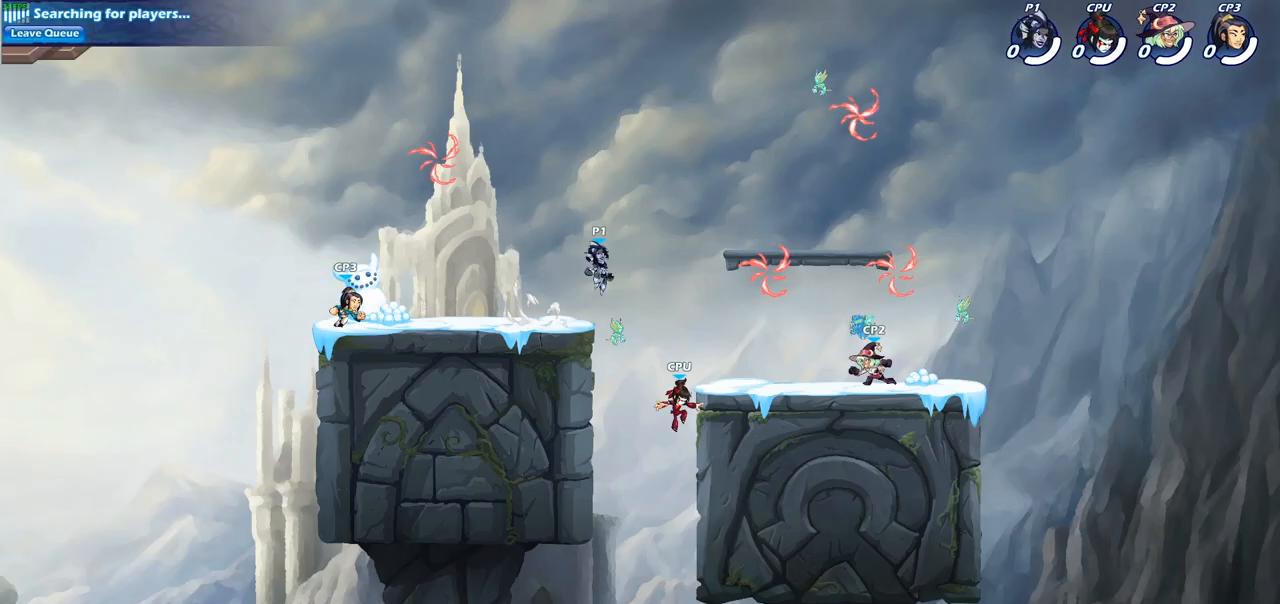
{"buttons": [], "left_stick": "right", "right_stick": "center", "events": [[167, "left_stick", "right"]]}
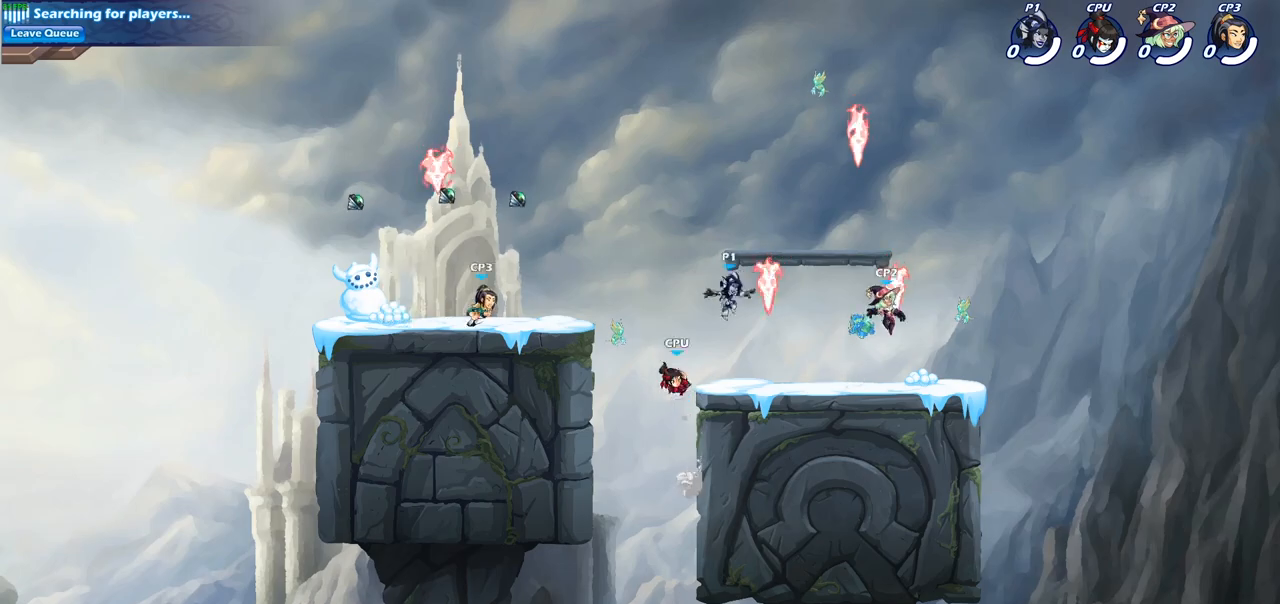
{"buttons": ["SQUARE"], "left_stick": "down-left", "right_stick": "center", "events": [[17, "R1", "down"], [67, "CROSS", "down"], [167, "R1", "up"], [183, "CROSS", "up"], [383, "left_stick", "down"], [400, "SQUARE", "down"], [467, "left_stick", "down-left"]]}
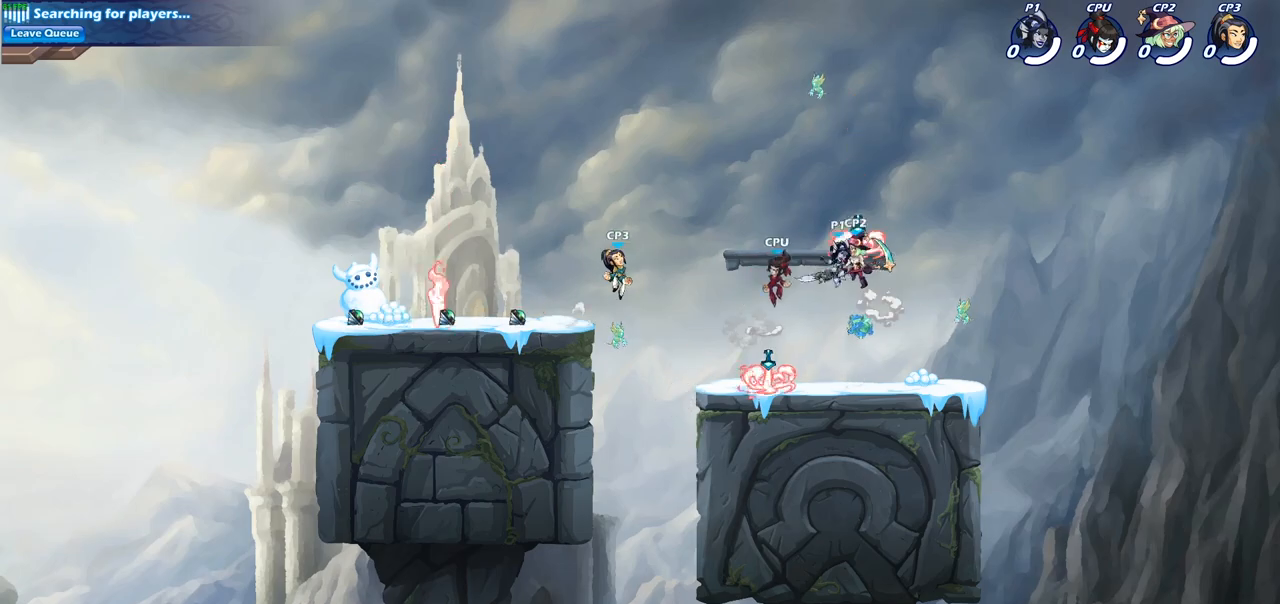
{"buttons": [], "left_stick": "up-left", "right_stick": "center", "events": [[17, "SQUARE", "up"], [200, "left_stick", "right"], [500, "left_stick", "up-left"]]}
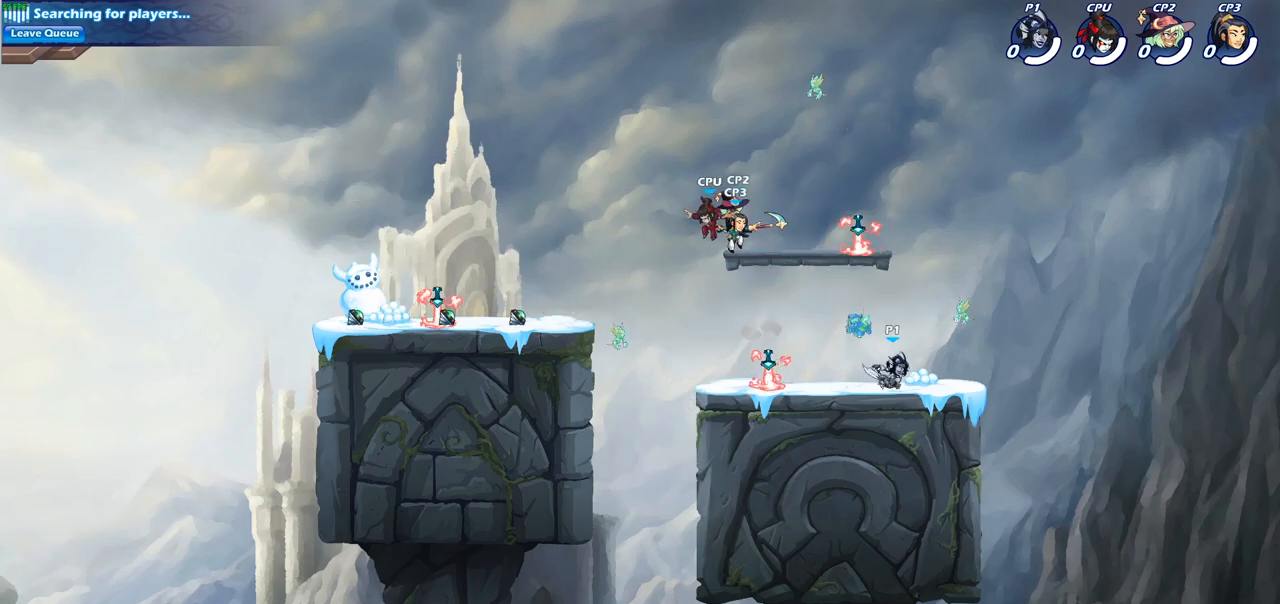
{"buttons": [], "left_stick": "up-left", "right_stick": "center", "events": [[167, "R2", "down"], [317, "R2", "up"]]}
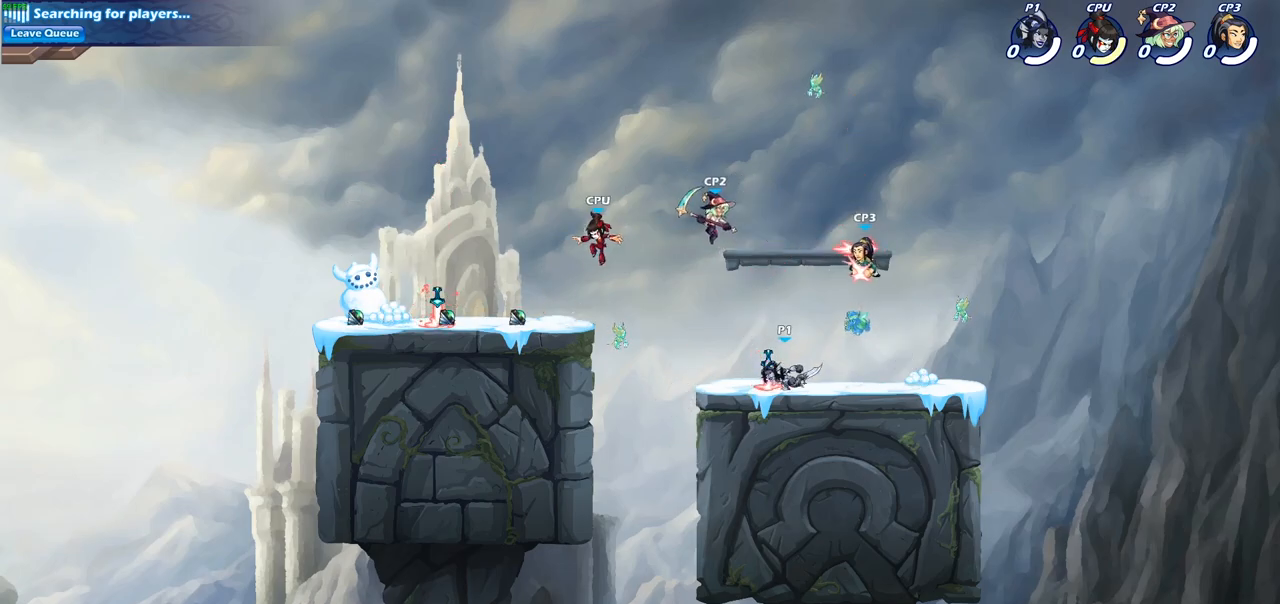
{"buttons": [], "left_stick": "center", "right_stick": "center", "events": [[83, "R2", "down"], [133, "left_stick", "center"], [150, "CIRCLE", "down"], [233, "R2", "up"], [267, "CIRCLE", "up"]]}
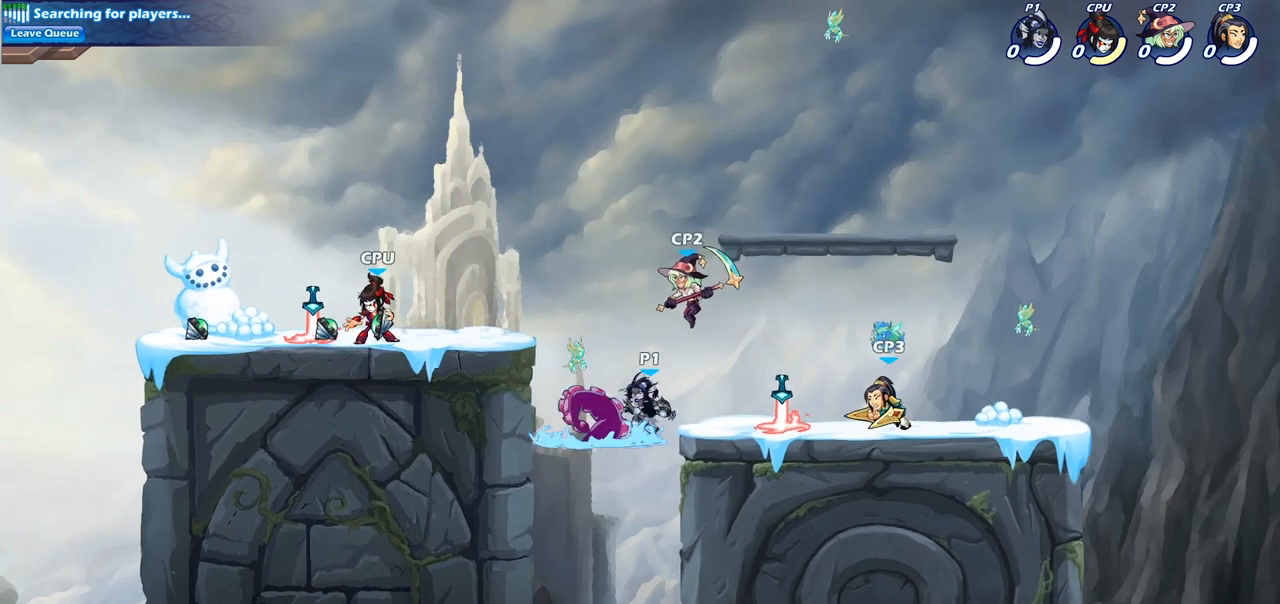
{"buttons": [], "left_stick": "center", "right_stick": "center", "events": []}
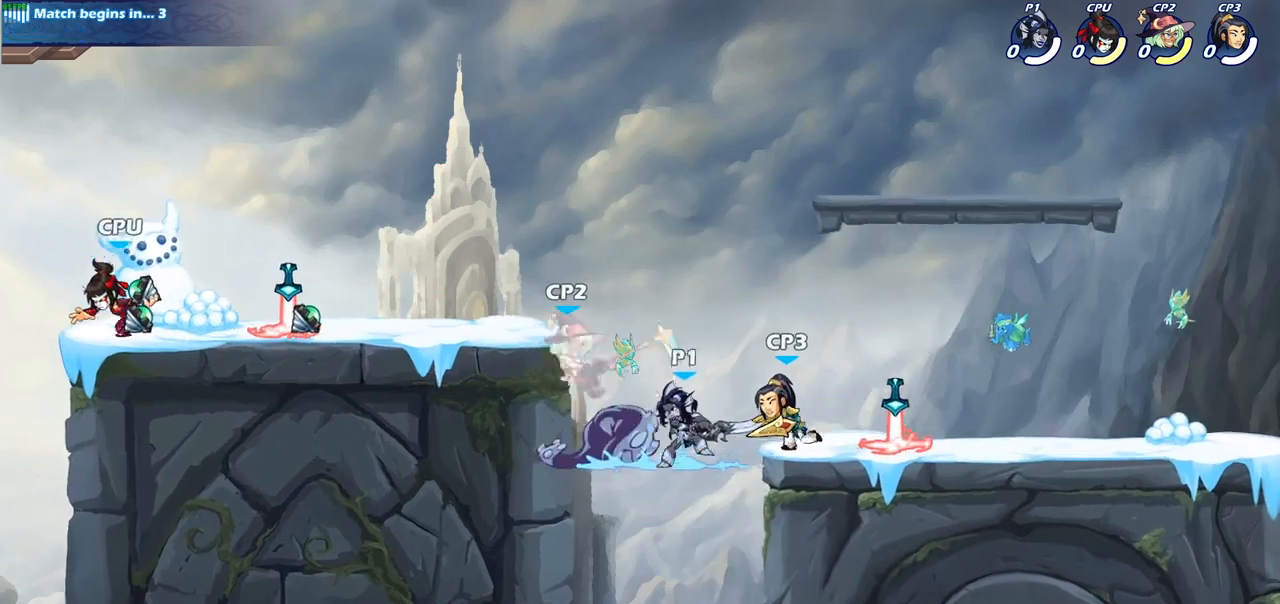
{"buttons": [], "left_stick": "center", "right_stick": "center", "events": [[233, "CROSS", "down"], [267, "left_stick", "right"], [283, "CIRCLE", "down"], [283, "CROSS", "up"], [367, "CIRCLE", "up"], [467, "left_stick", "center"]]}
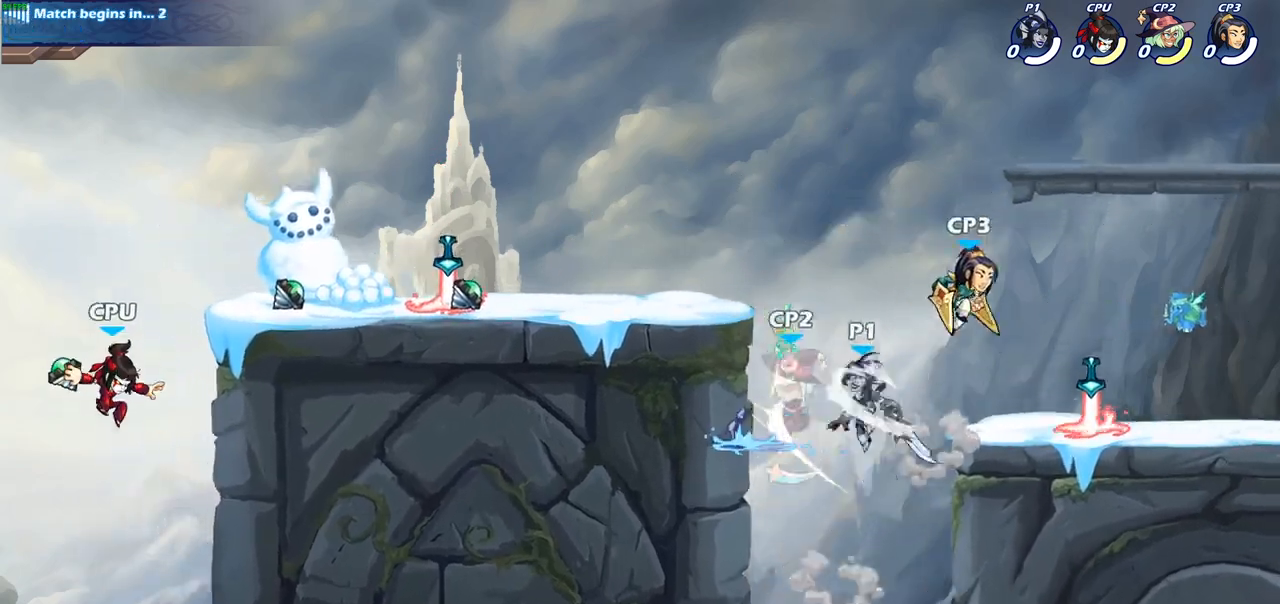
{"buttons": [], "left_stick": "up-left", "right_stick": "center", "events": [[83, "left_stick", "up-left"]]}
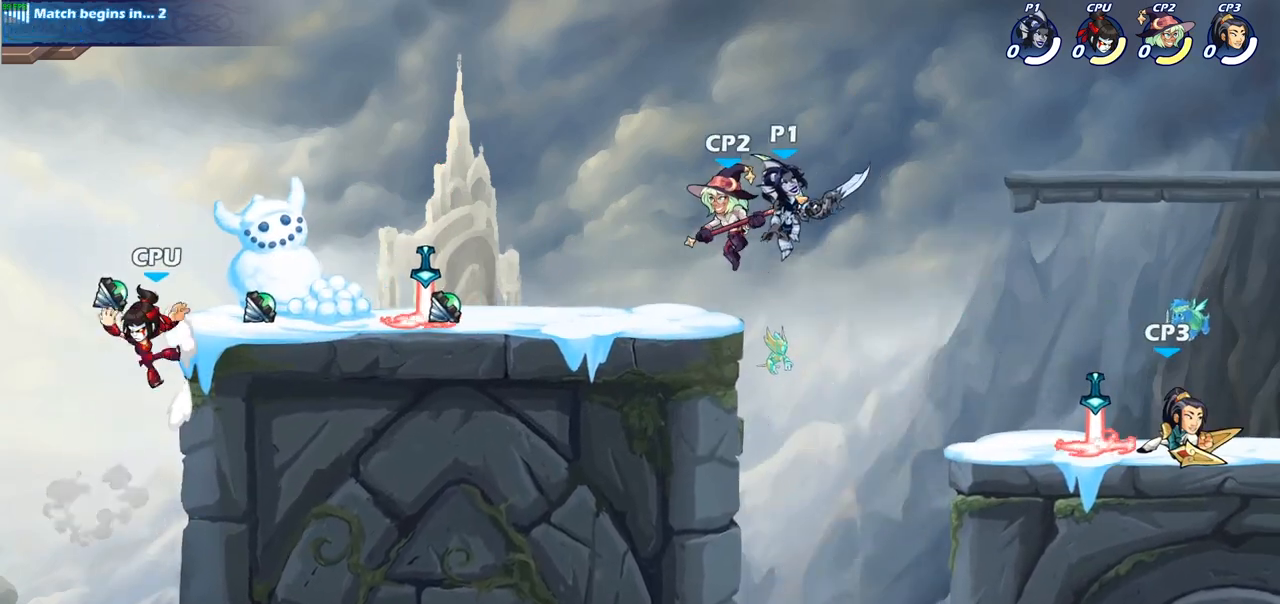
{"buttons": [], "left_stick": "up-left", "right_stick": "center", "events": [[17, "left_stick", "up-right"], [83, "SQUARE", "down"], [167, "SQUARE", "up"], [167, "left_stick", "up-left"]]}
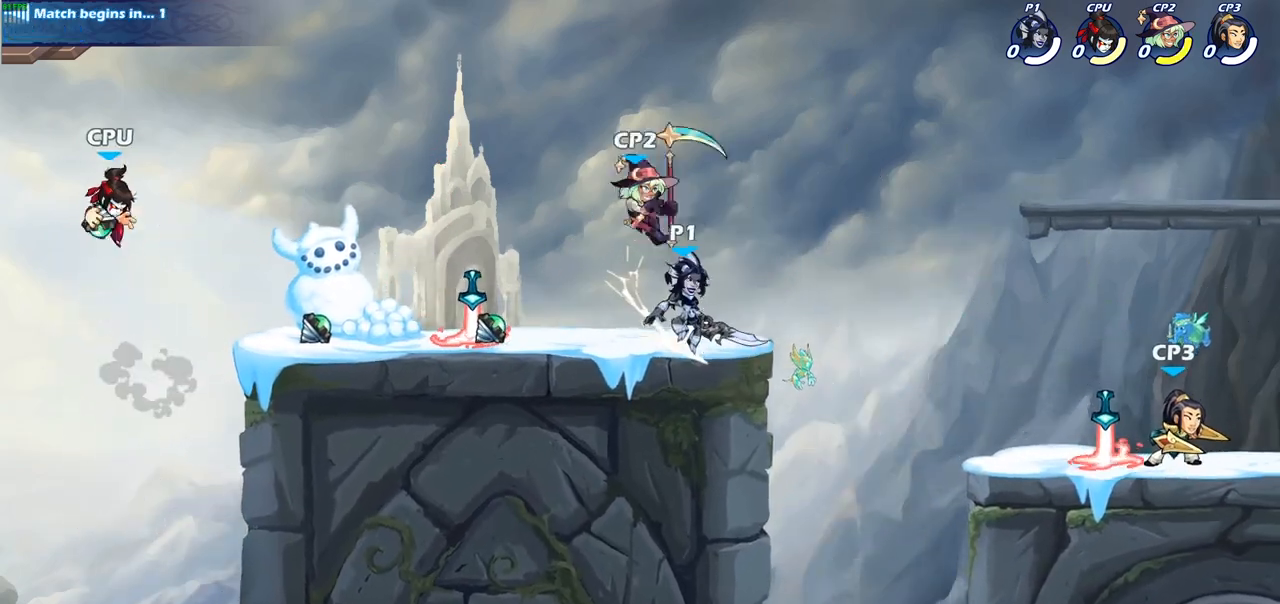
{"buttons": [], "left_stick": "center", "right_stick": "center", "events": [[50, "left_stick", "center"], [100, "left_stick", "right"], [250, "CROSS", "down"], [250, "left_stick", "center"], [317, "SQUARE", "down"], [333, "CROSS", "up"], [383, "SQUARE", "up"]]}
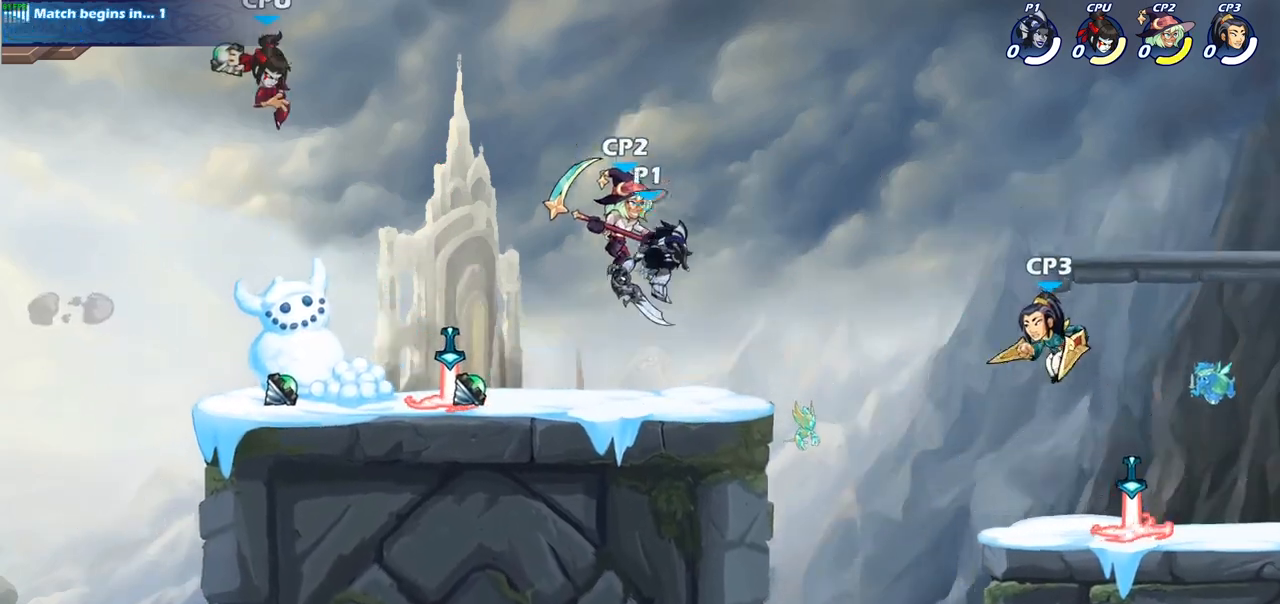
{"buttons": [], "left_stick": "left", "right_stick": "center", "events": [[400, "left_stick", "left"]]}
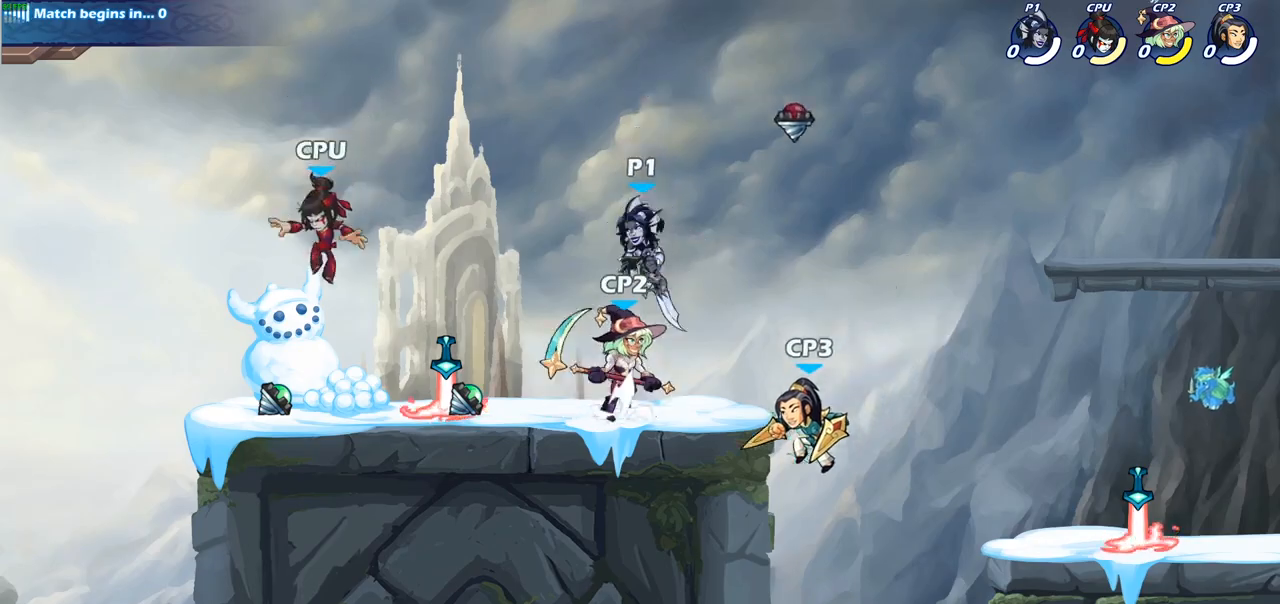
{"buttons": [], "left_stick": "center", "right_stick": "center", "events": [[100, "left_stick", "center"], [117, "CIRCLE", "down"], [200, "CIRCLE", "up"]]}
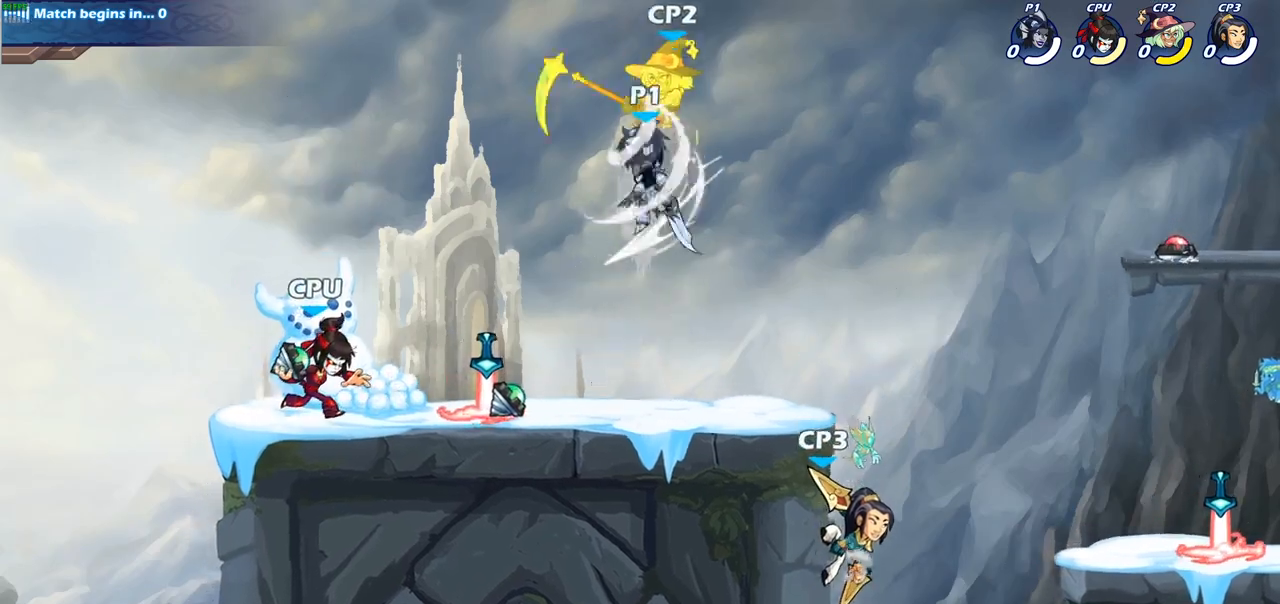
{"buttons": [], "left_stick": "center", "right_stick": "center", "events": [[50, "left_stick", "right"], [250, "left_stick", "center"], [383, "CROSS", "down"], [417, "SQUARE", "down"], [433, "CROSS", "up"], [483, "SQUARE", "up"]]}